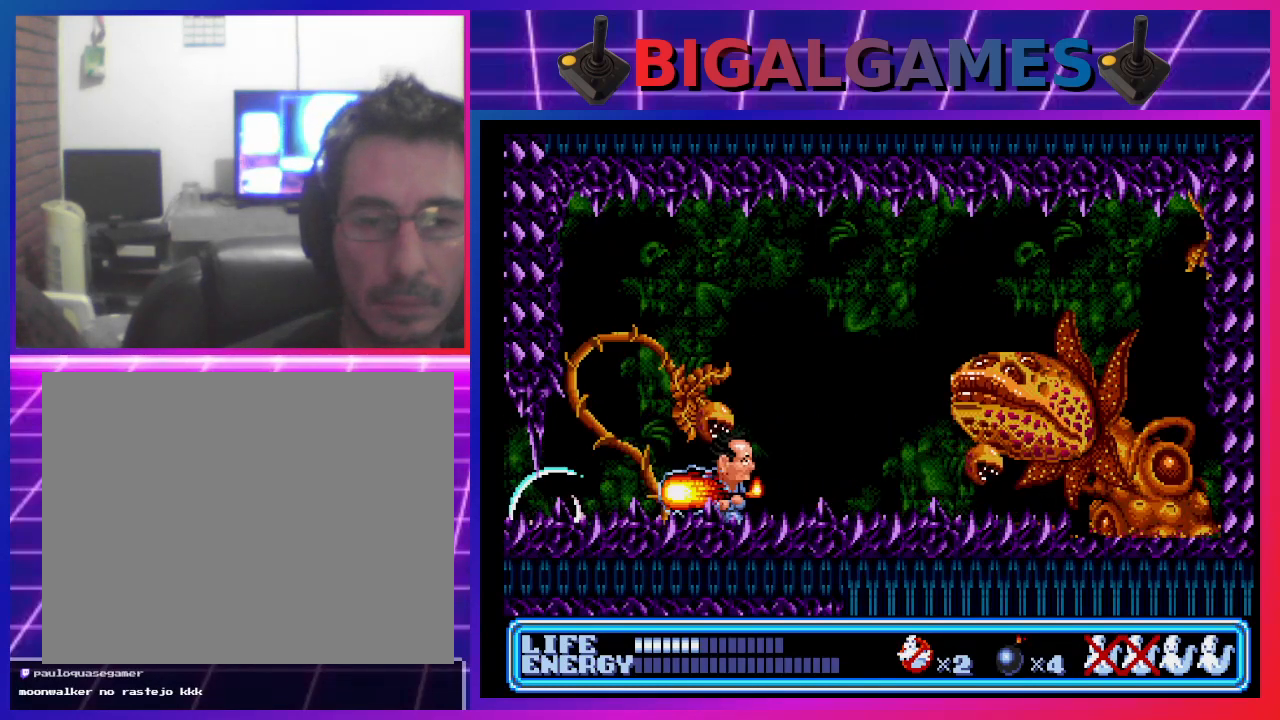
Gameplay with a controller (PlayStation layout); each line is a JSON object with the inputs held at the frame after it. "events" lists button and stick changes between this image and that frame as [ms after this image, input, new state], when the widget could be followed in between. Not read: right_stick.
{"buttons": [], "left_stick": "center", "events": [[200, "DPAD_RIGHT", "up"], [400, "CROSS", "down"], [500, "CROSS", "up"]]}
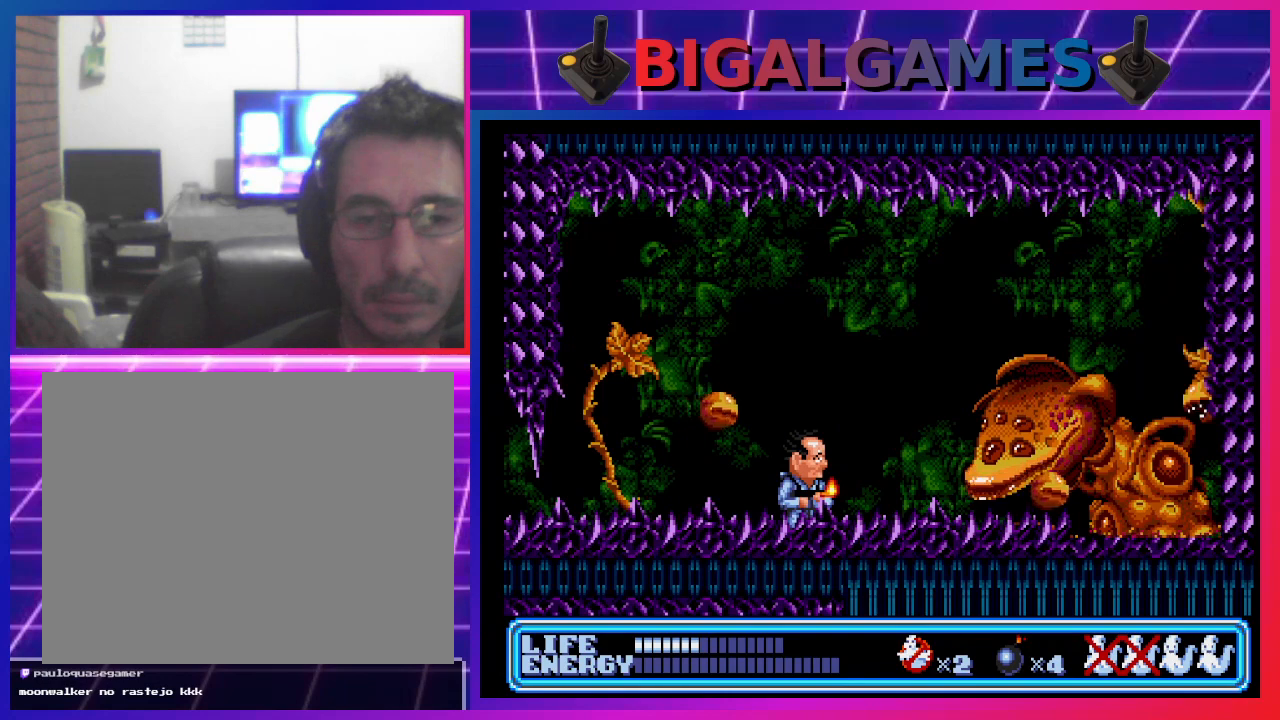
{"buttons": ["DPAD_DOWN", "DPAD_LEFT"], "left_stick": "center", "events": [[100, "DPAD_DOWN", "down"], [167, "DPAD_LEFT", "down"]]}
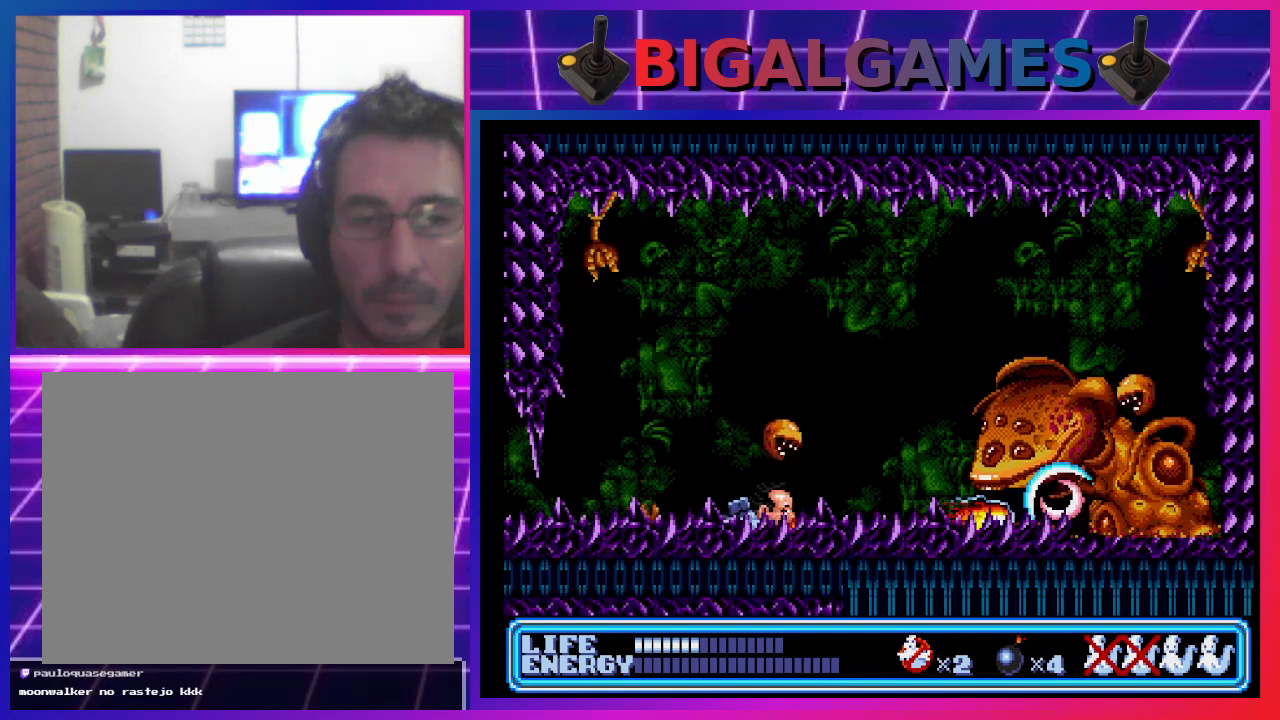
{"buttons": ["DPAD_RIGHT"], "left_stick": "center", "events": [[167, "DPAD_LEFT", "up"], [200, "DPAD_DOWN", "up"], [400, "DPAD_RIGHT", "down"]]}
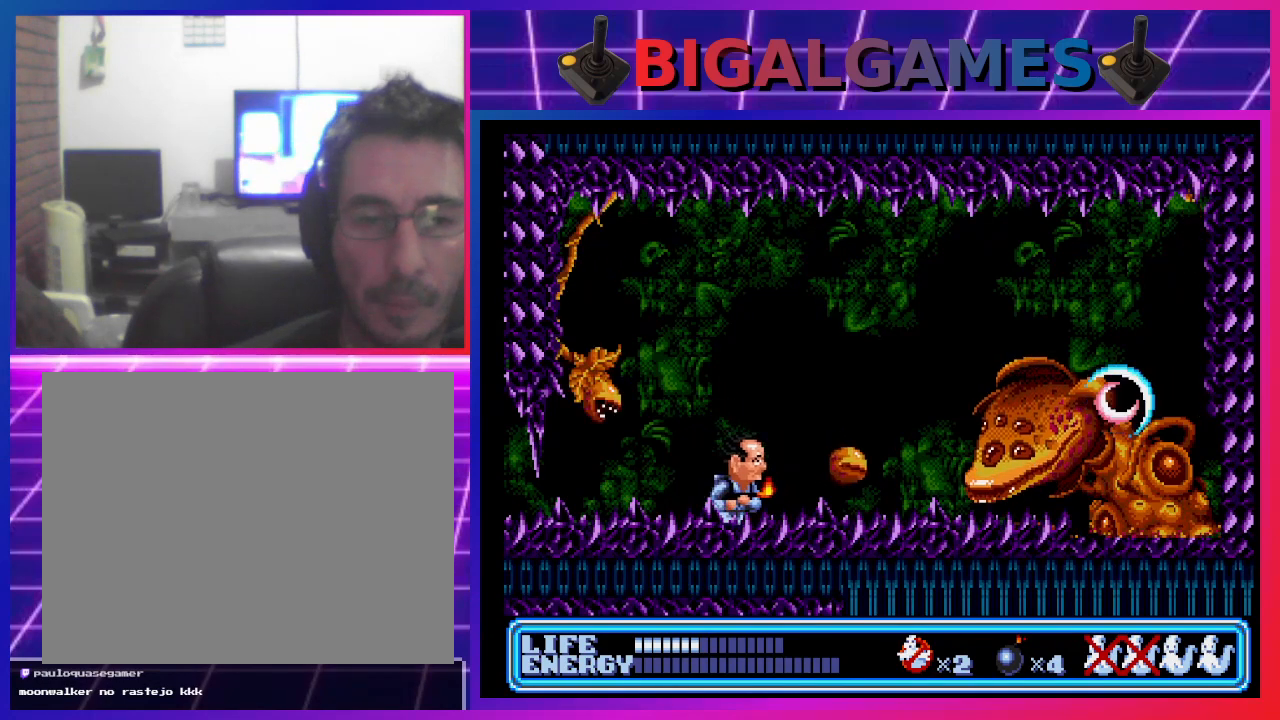
{"buttons": [], "left_stick": "center", "events": [[67, "CROSS", "down"], [100, "DPAD_RIGHT", "up"], [200, "CROSS", "up"]]}
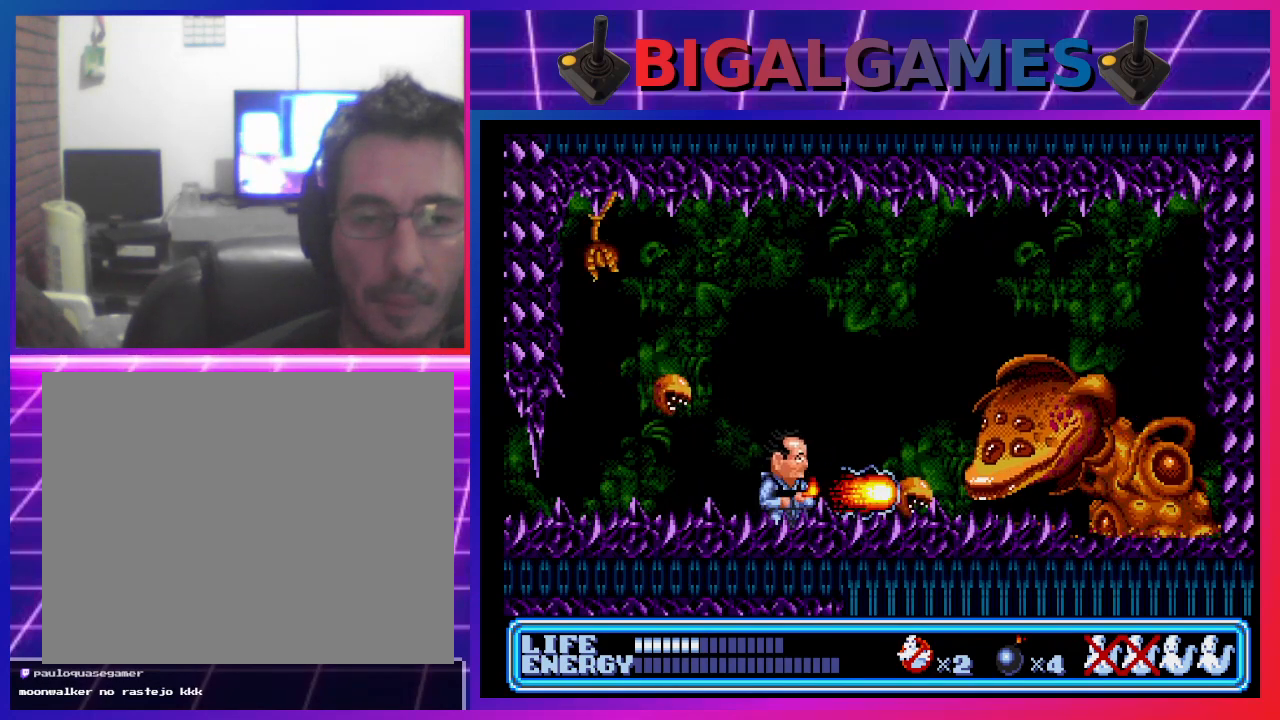
{"buttons": ["DPAD_DOWN", "DPAD_LEFT"], "left_stick": "center", "events": [[133, "DPAD_DOWN", "down"], [267, "DPAD_LEFT", "down"]]}
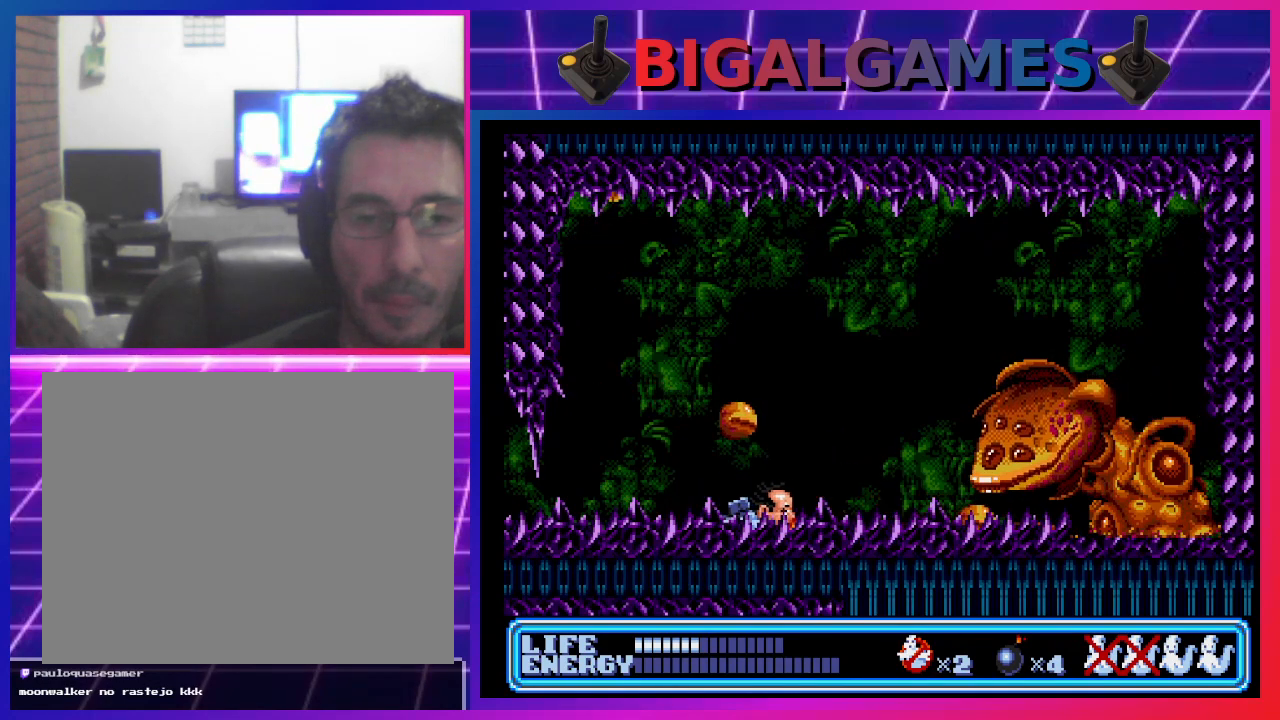
{"buttons": ["DPAD_RIGHT"], "left_stick": "center", "events": [[233, "DPAD_LEFT", "up"], [300, "DPAD_DOWN", "up"], [400, "DPAD_RIGHT", "down"]]}
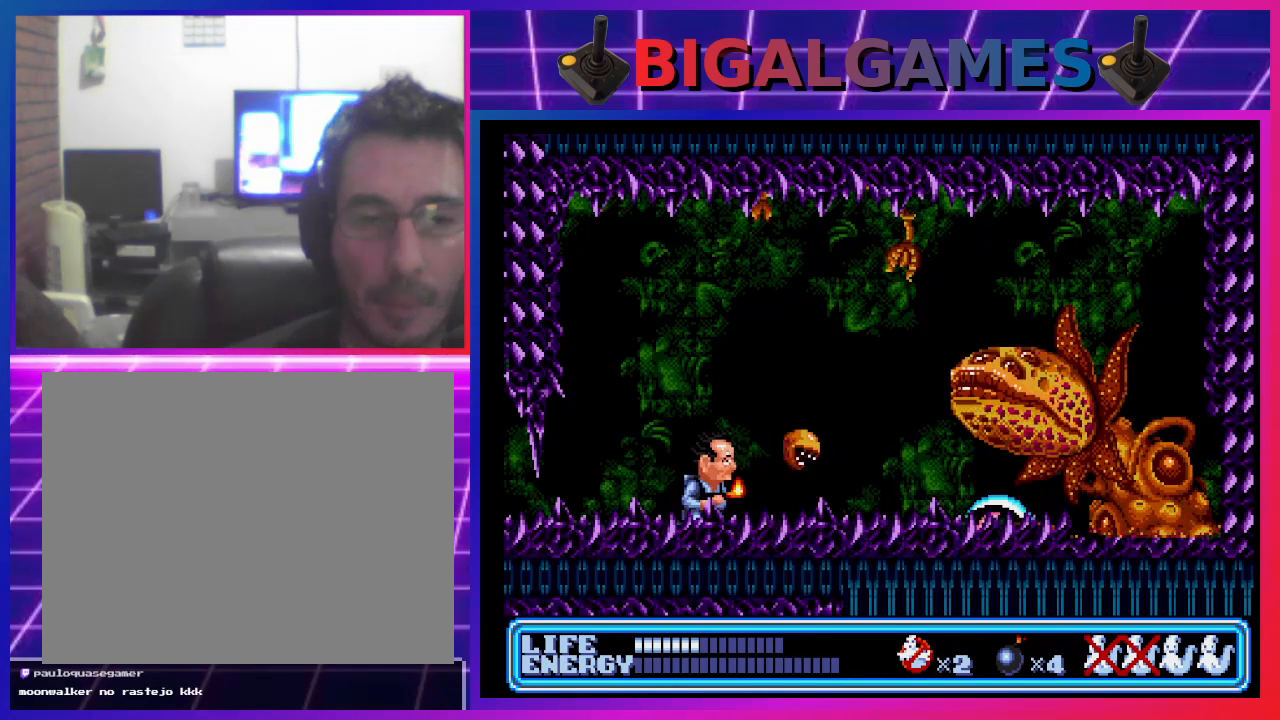
{"buttons": ["DPAD_DOWN"], "left_stick": "center", "events": [[100, "DPAD_RIGHT", "up"], [133, "CROSS", "down"], [267, "CROSS", "up"], [400, "DPAD_DOWN", "down"], [467, "DPAD_LEFT", "down"], [500, "DPAD_LEFT", "up"]]}
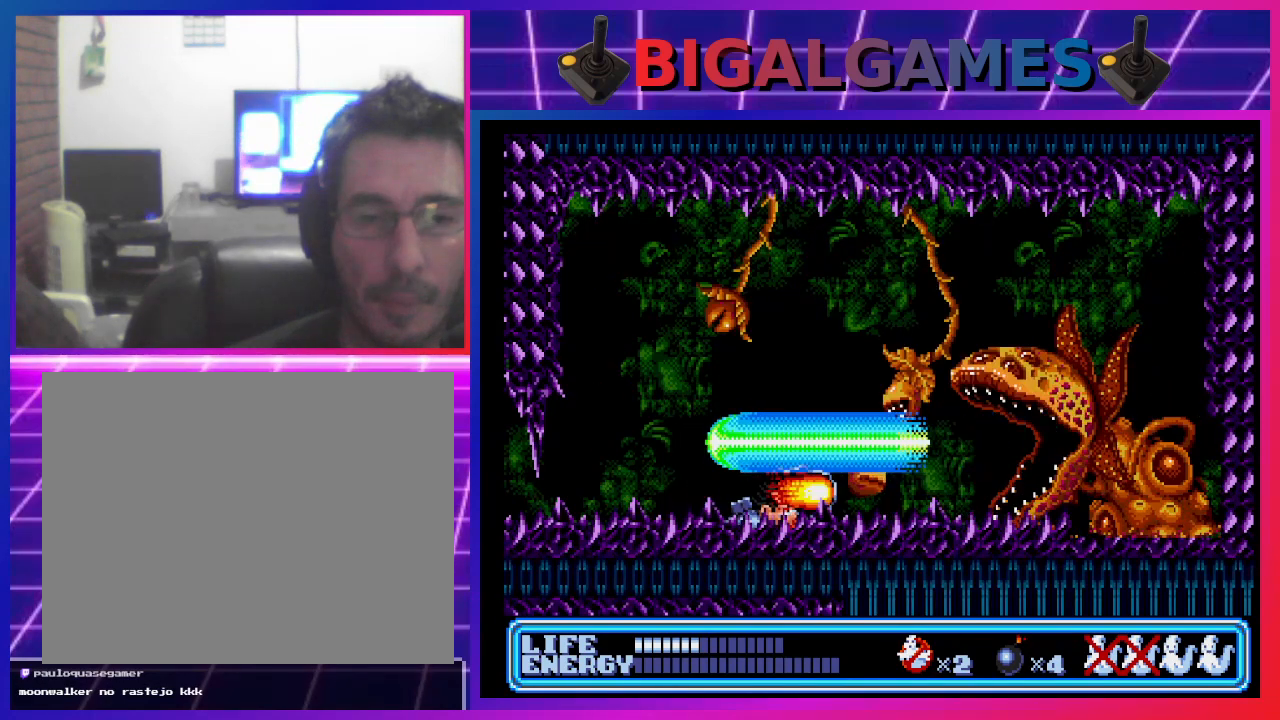
{"buttons": ["DPAD_DOWN", "DPAD_LEFT"], "left_stick": "center", "events": [[500, "DPAD_LEFT", "down"]]}
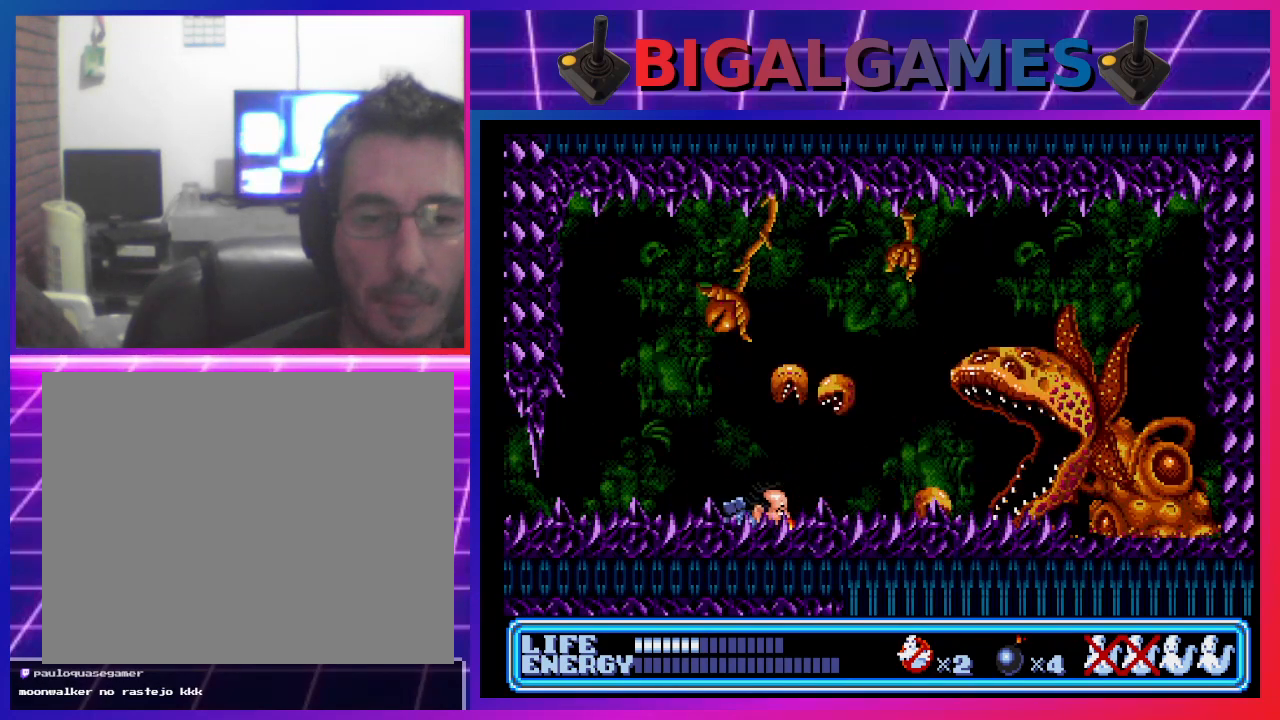
{"buttons": ["DPAD_DOWN", "DPAD_RIGHT"], "left_stick": "center", "events": [[333, "DPAD_LEFT", "up"], [400, "DPAD_RIGHT", "down"]]}
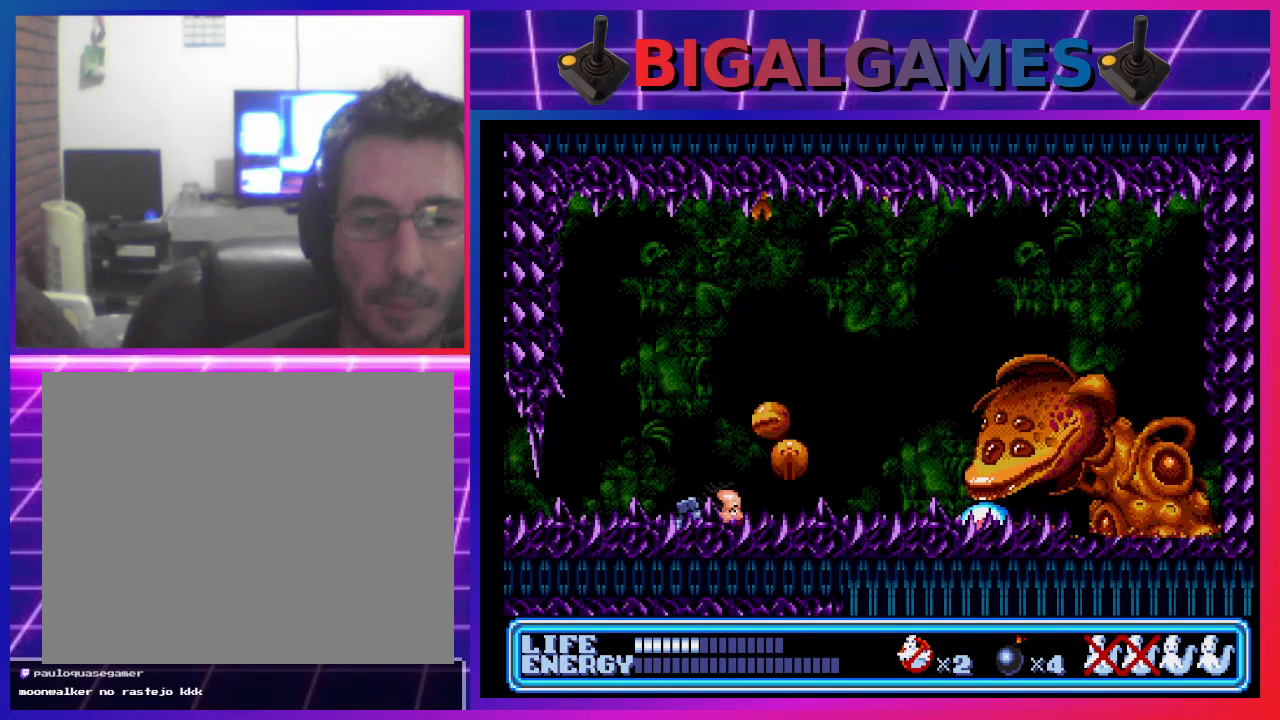
{"buttons": ["DPAD_DOWN", "DPAD_RIGHT"], "left_stick": "center", "events": [[167, "DPAD_RIGHT", "up"], [200, "DPAD_LEFT", "down"], [467, "DPAD_LEFT", "up"], [500, "DPAD_RIGHT", "down"]]}
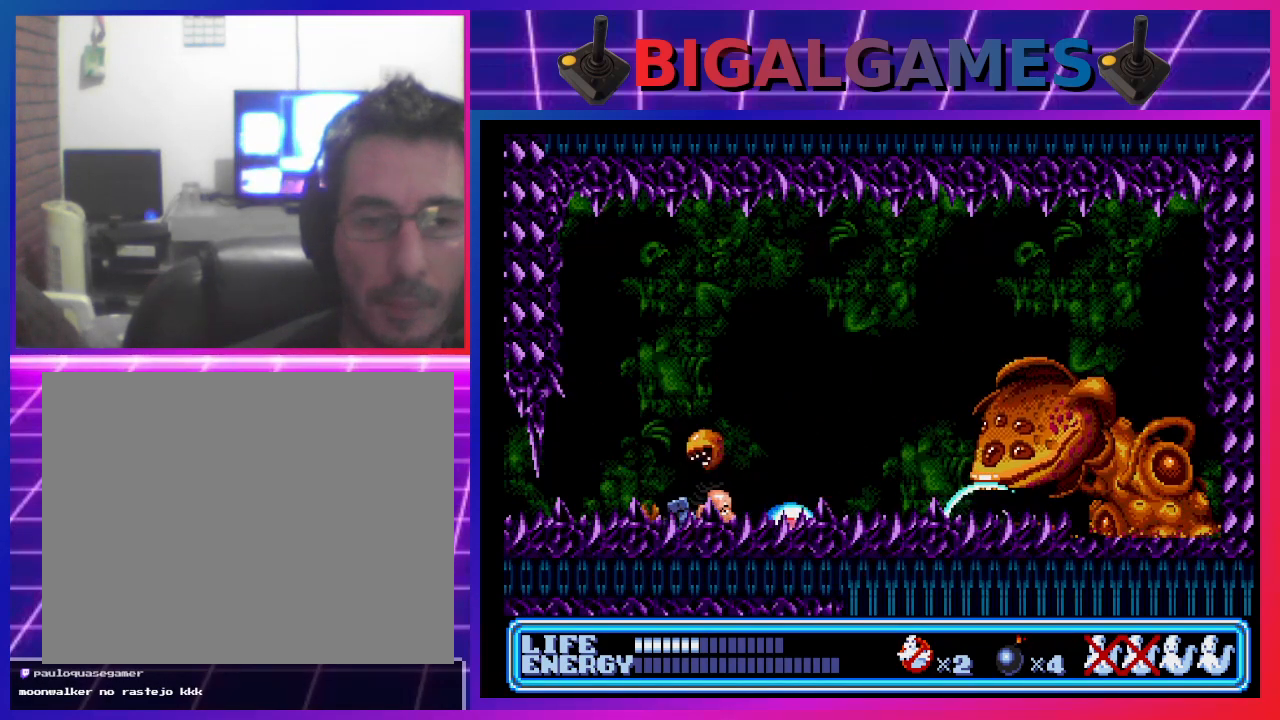
{"buttons": ["DPAD_DOWN", "DPAD_RIGHT"], "left_stick": "center", "events": []}
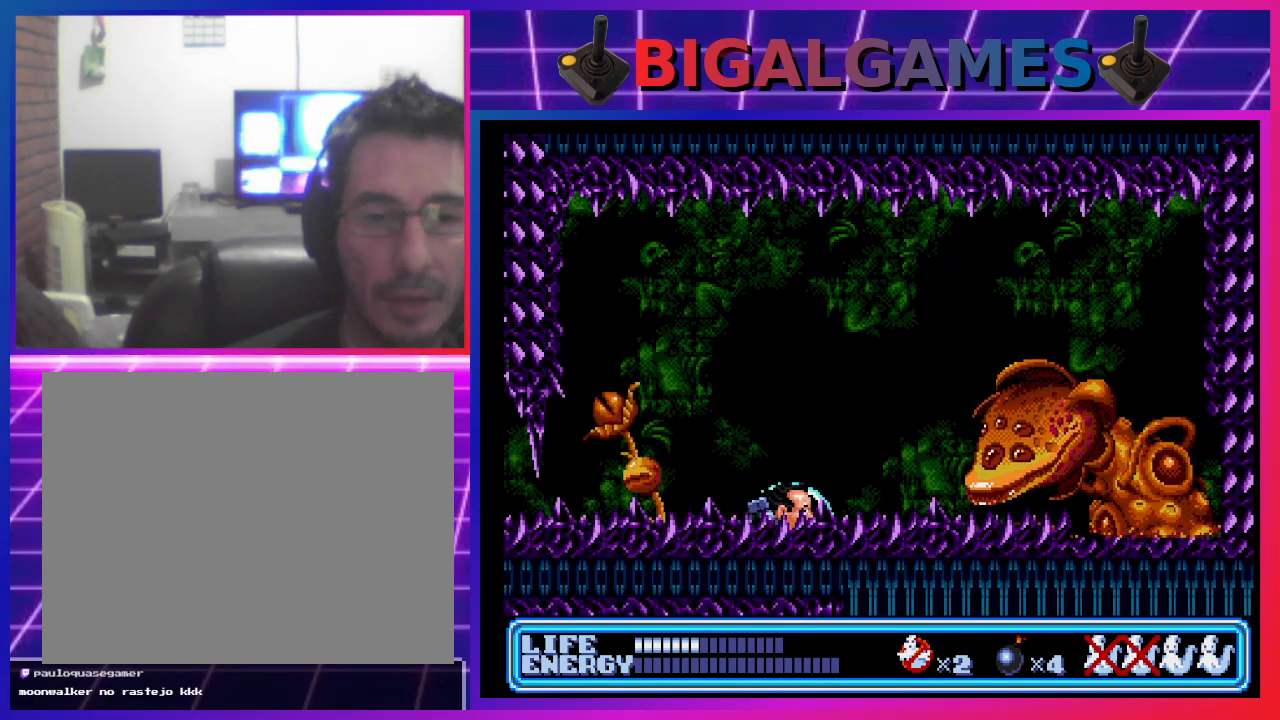
{"buttons": [], "left_stick": "center", "events": [[167, "DPAD_DOWN", "up"], [167, "DPAD_RIGHT", "up"], [200, "CROSS", "down"], [367, "CROSS", "up"]]}
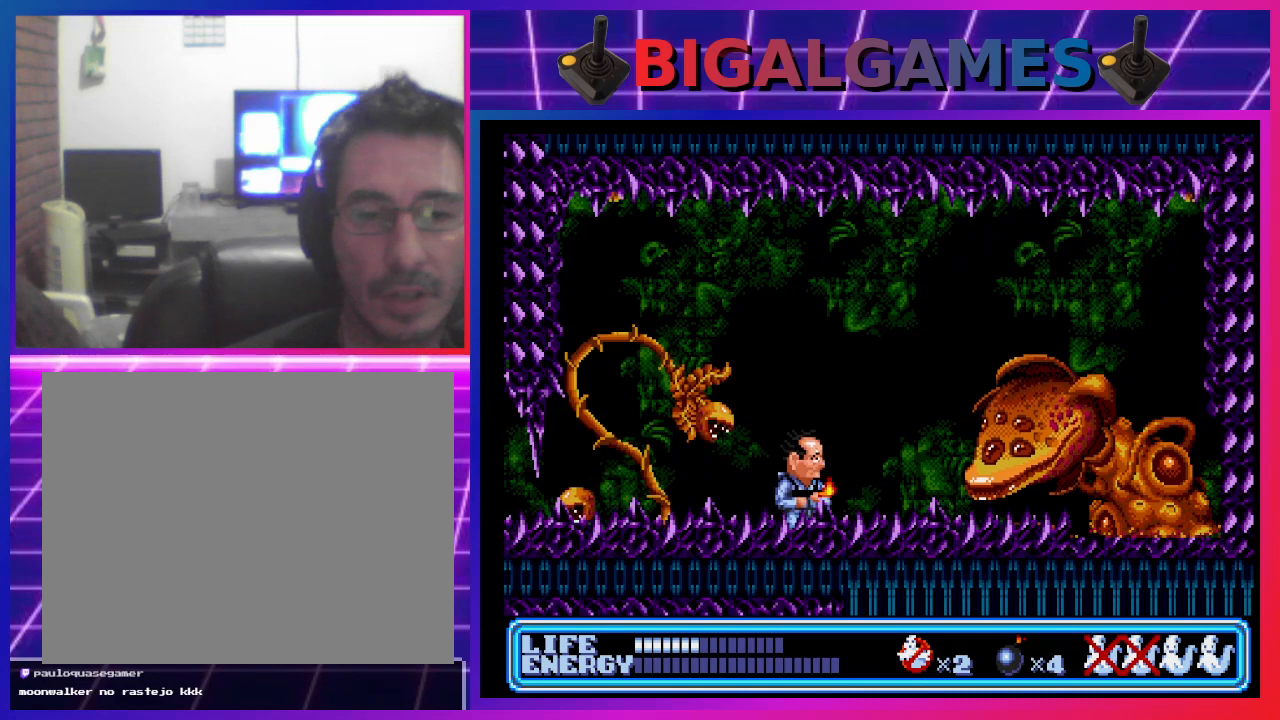
{"buttons": ["DPAD_DOWN", "DPAD_LEFT"], "left_stick": "center", "events": [[67, "DPAD_DOWN", "down"], [200, "DPAD_LEFT", "down"]]}
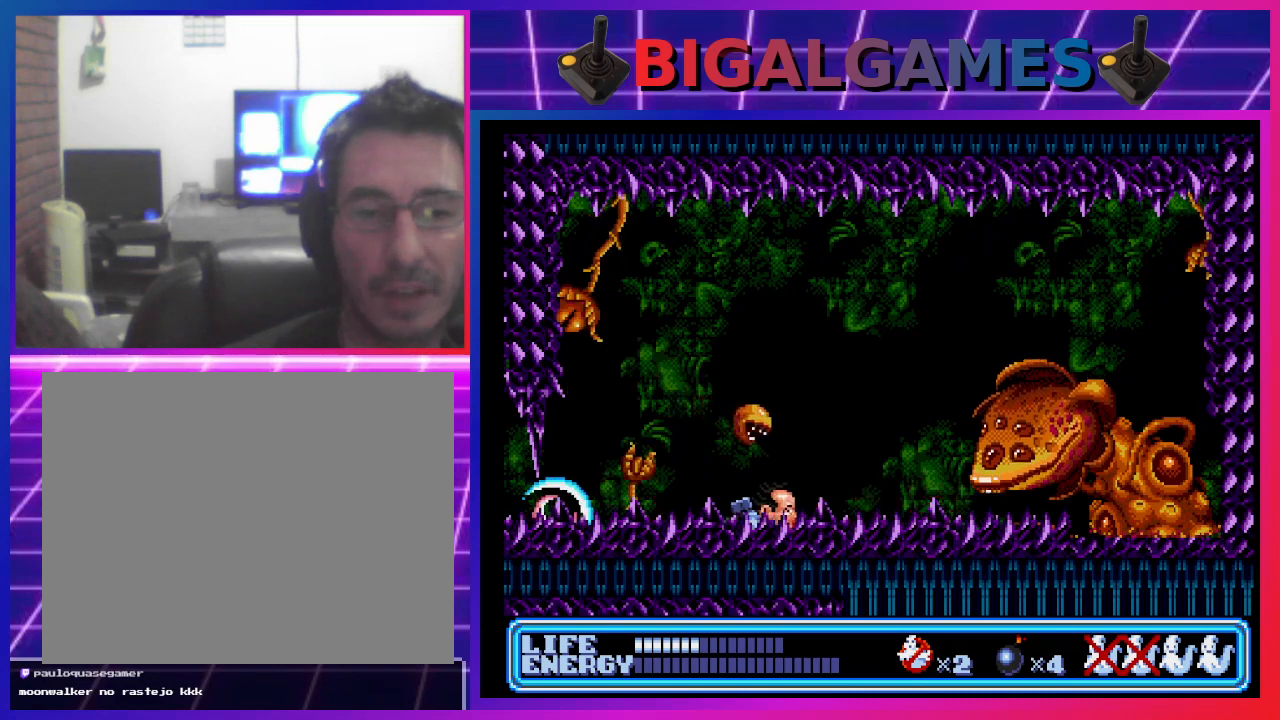
{"buttons": ["DPAD_DOWN"], "left_stick": "center", "events": [[367, "DPAD_LEFT", "up"]]}
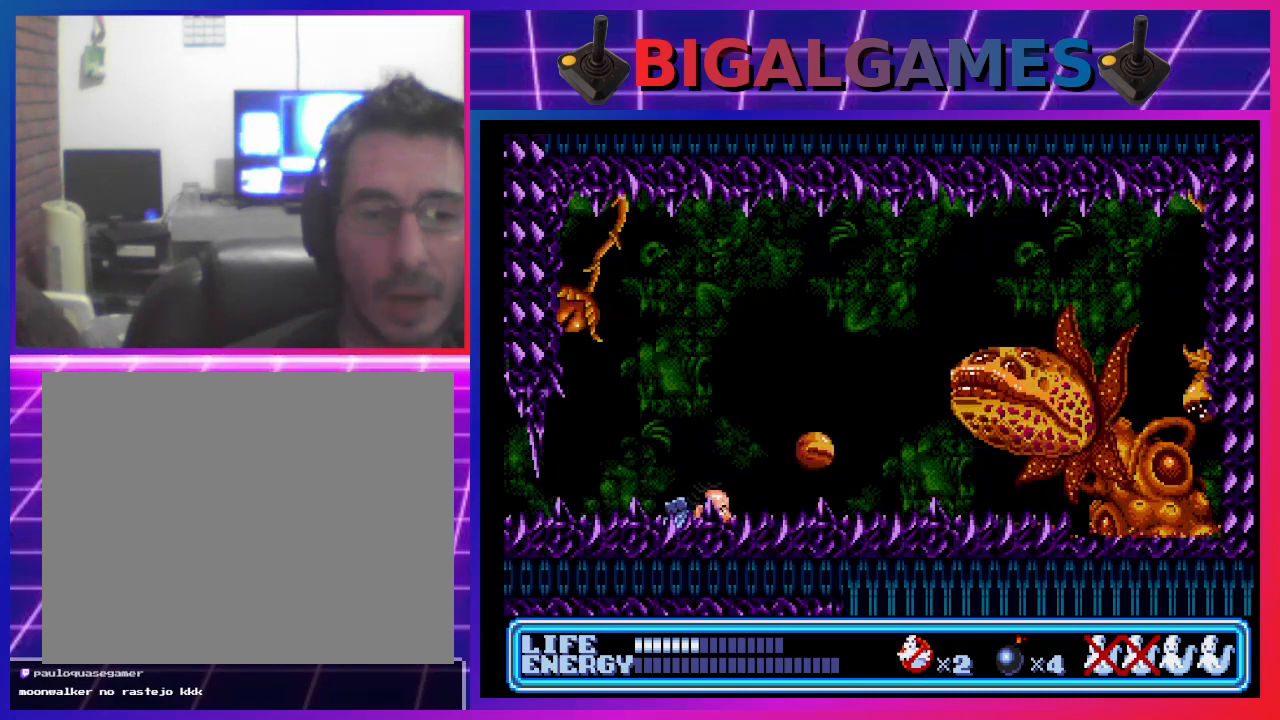
{"buttons": ["SQUARE", "DPAD_DOWN", "DPAD_RIGHT"], "left_stick": "center", "events": [[67, "DPAD_RIGHT", "down"], [100, "DPAD_DOWN", "up"], [367, "DPAD_DOWN", "down"], [467, "SQUARE", "down"]]}
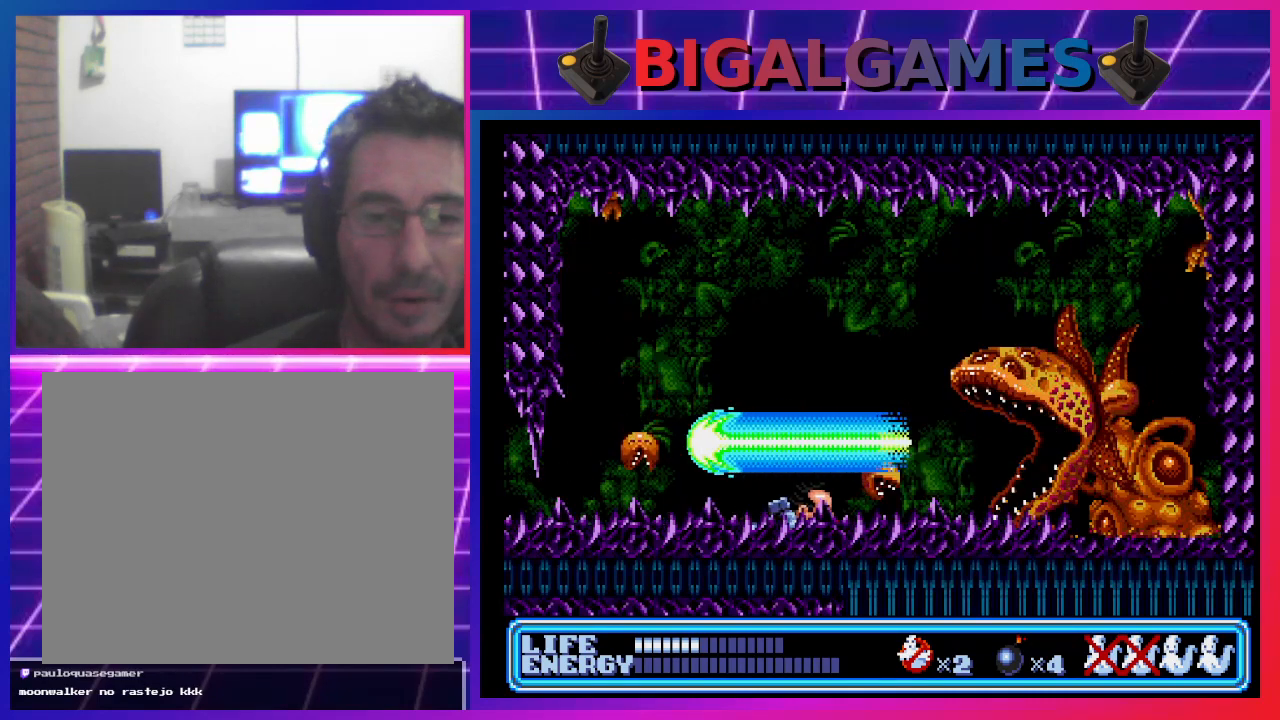
{"buttons": [], "left_stick": "center", "events": [[100, "DPAD_RIGHT", "up"], [100, "SQUARE", "up"], [467, "DPAD_DOWN", "up"]]}
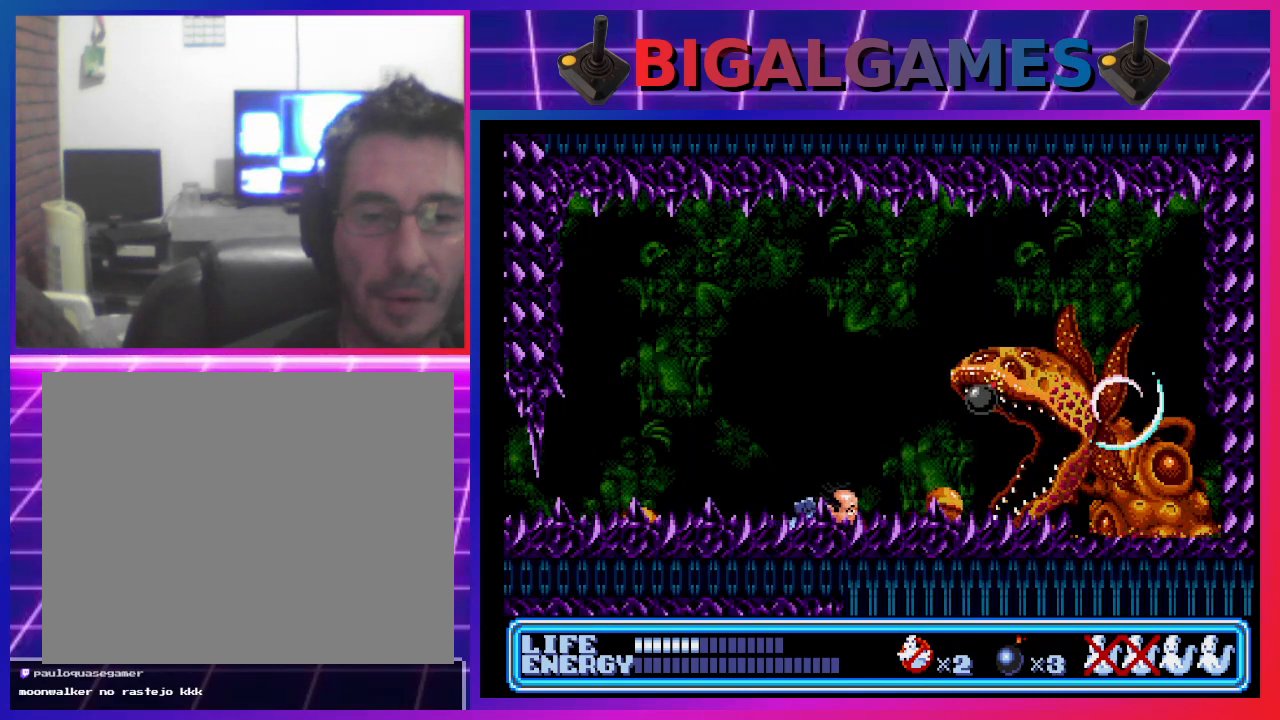
{"buttons": ["DPAD_DOWN"], "left_stick": "center", "events": [[67, "DPAD_LEFT", "down"], [100, "DPAD_DOWN", "down"], [300, "DPAD_LEFT", "up"]]}
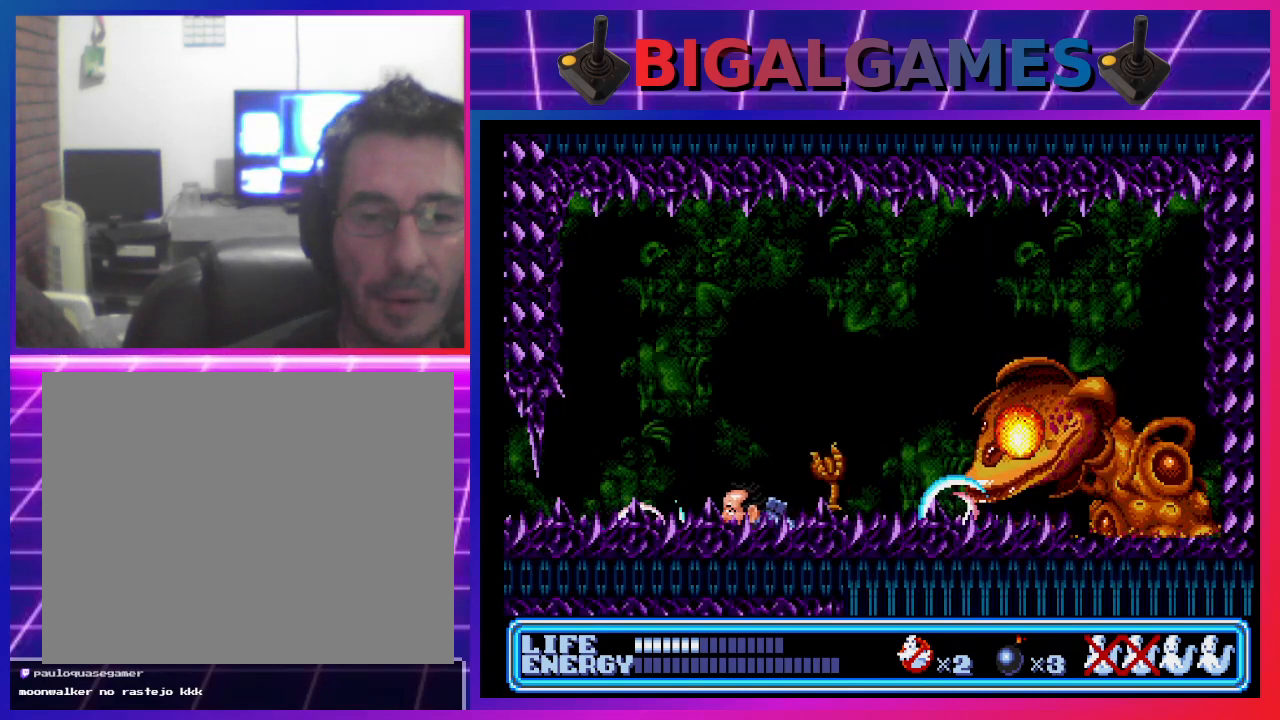
{"buttons": ["DPAD_DOWN"], "left_stick": "center", "events": []}
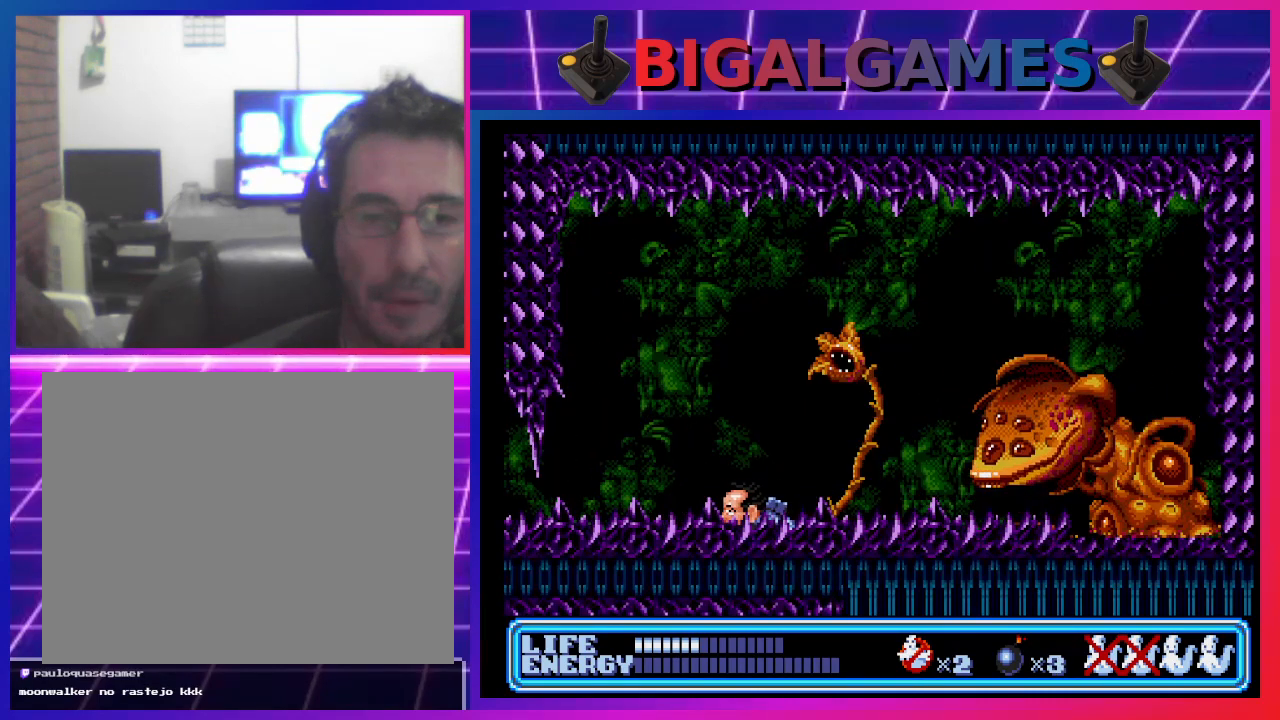
{"buttons": ["DPAD_DOWN", "DPAD_RIGHT"], "left_stick": "center", "events": [[267, "CROSS", "down"], [300, "DPAD_DOWN", "up"], [367, "CROSS", "up"], [500, "DPAD_DOWN", "down"], [500, "DPAD_RIGHT", "down"]]}
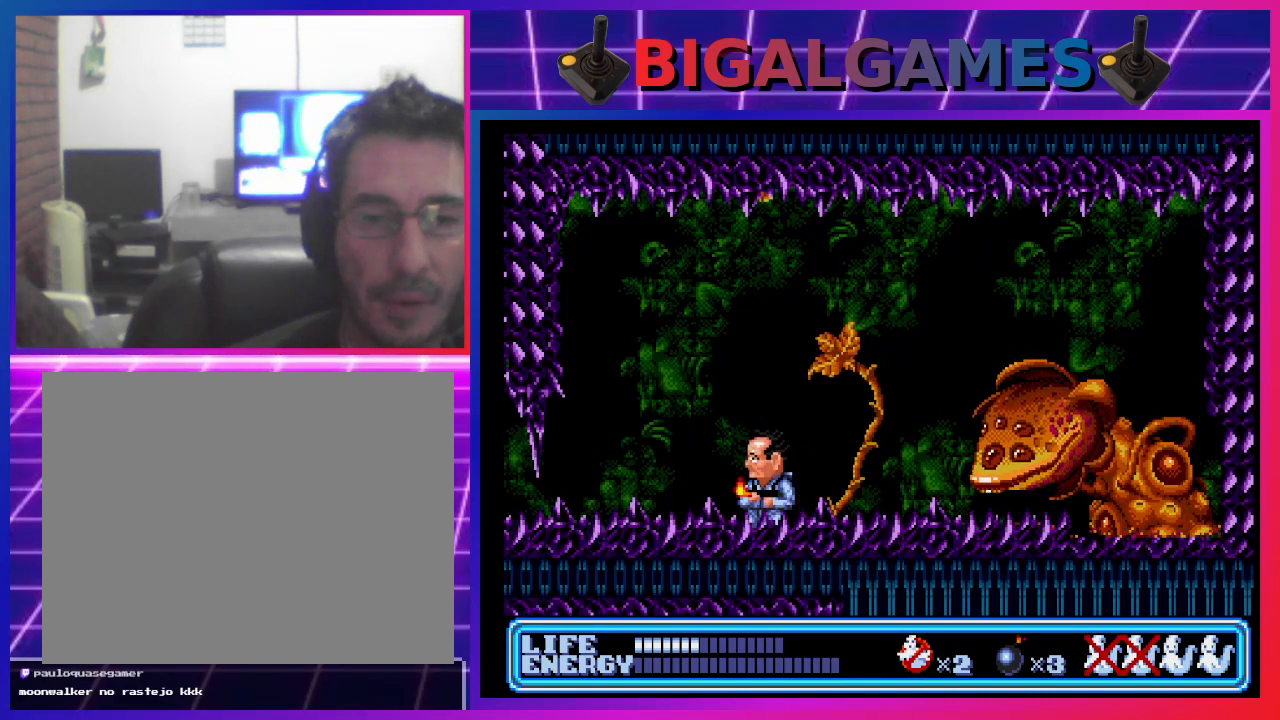
{"buttons": ["DPAD_DOWN", "DPAD_RIGHT"], "left_stick": "center", "events": []}
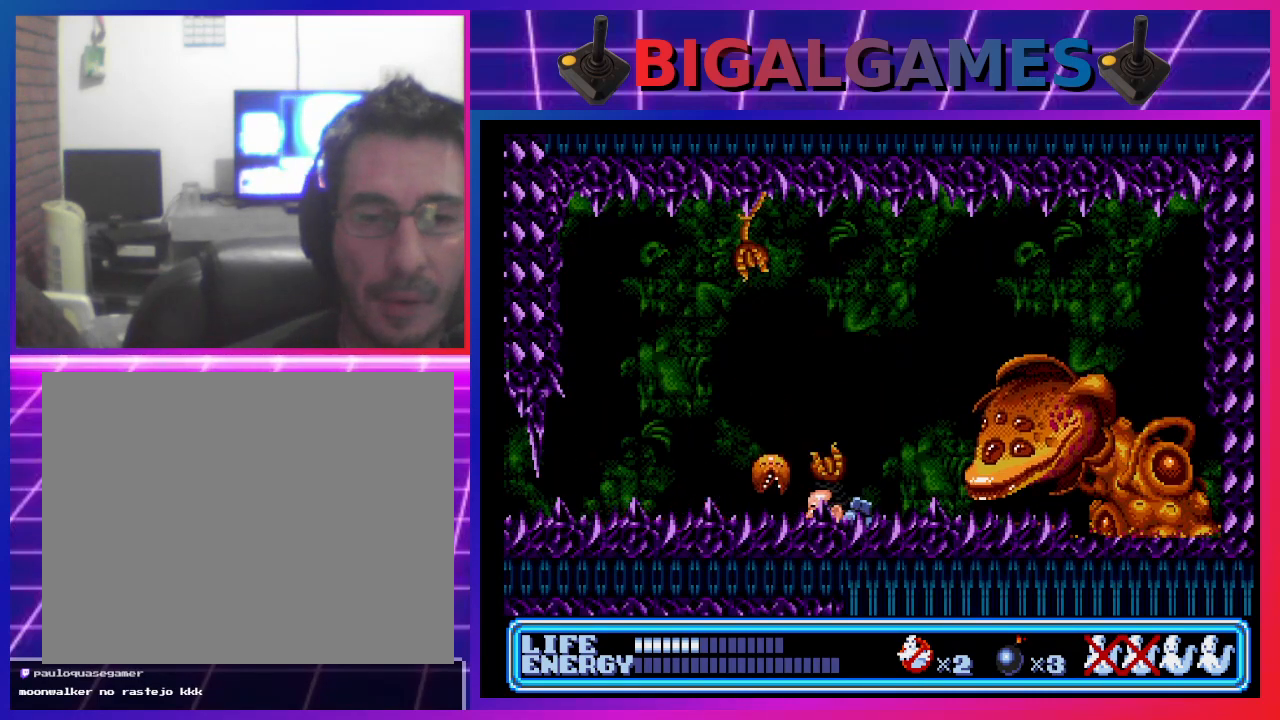
{"buttons": [], "left_stick": "center", "events": [[133, "DPAD_DOWN", "up"], [133, "DPAD_RIGHT", "up"], [400, "DPAD_RIGHT", "down"], [500, "DPAD_RIGHT", "up"]]}
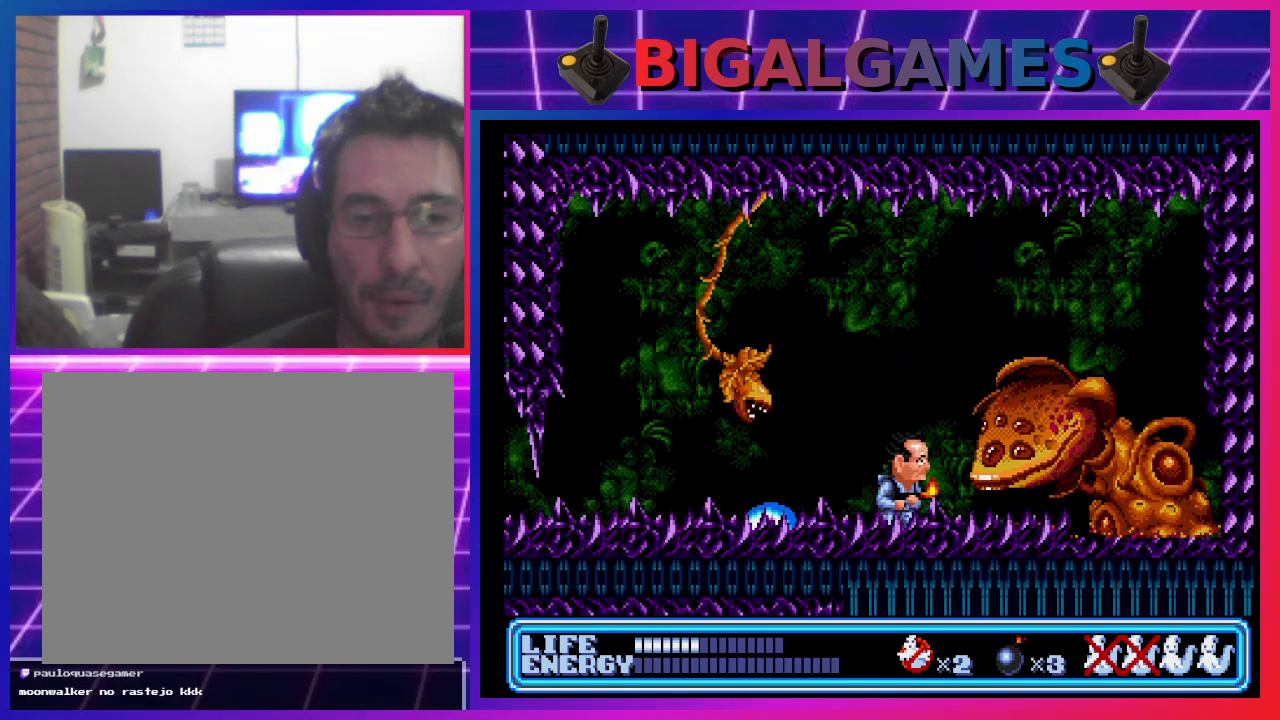
{"buttons": ["DPAD_DOWN", "DPAD_LEFT"], "left_stick": "center", "events": [[200, "CROSS", "down"], [267, "DPAD_LEFT", "down"], [300, "CROSS", "up"], [467, "DPAD_DOWN", "down"]]}
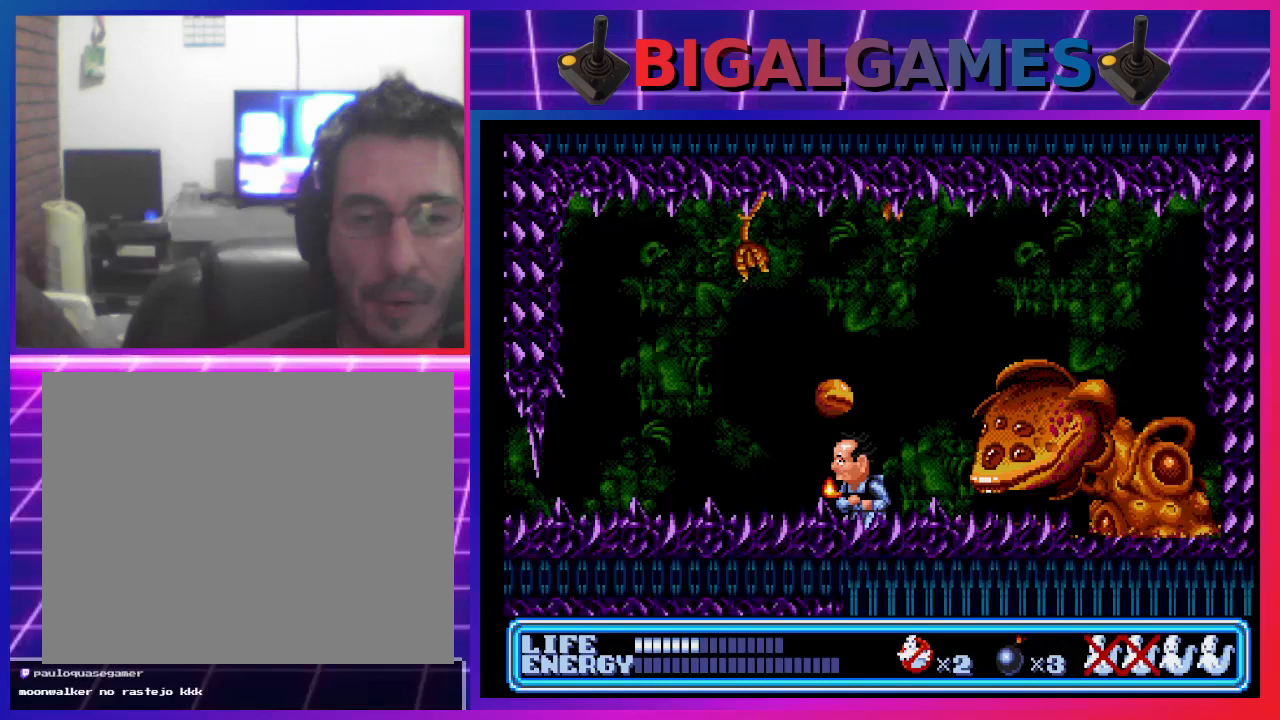
{"buttons": ["DPAD_LEFT"], "left_stick": "center", "events": [[167, "DPAD_DOWN", "up"]]}
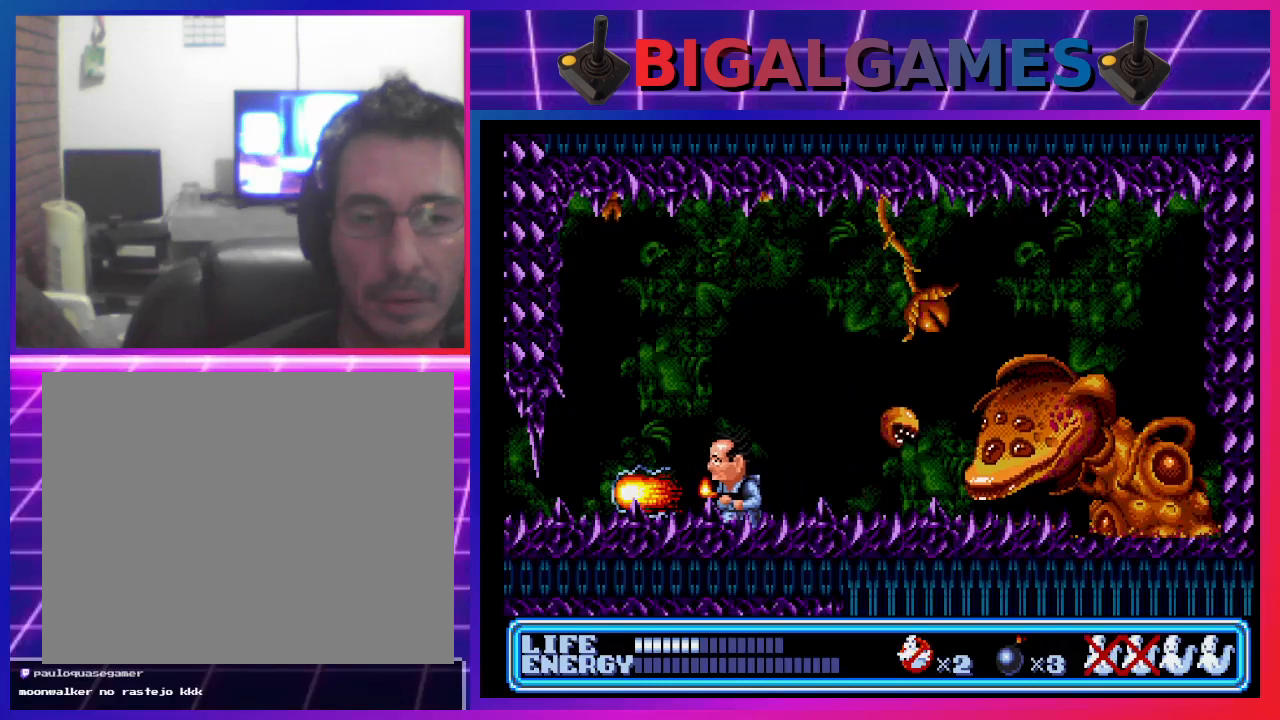
{"buttons": [], "left_stick": "center", "events": [[33, "DPAD_LEFT", "up"], [100, "DPAD_RIGHT", "down"], [233, "CROSS", "down"], [300, "DPAD_RIGHT", "up"], [467, "CROSS", "up"]]}
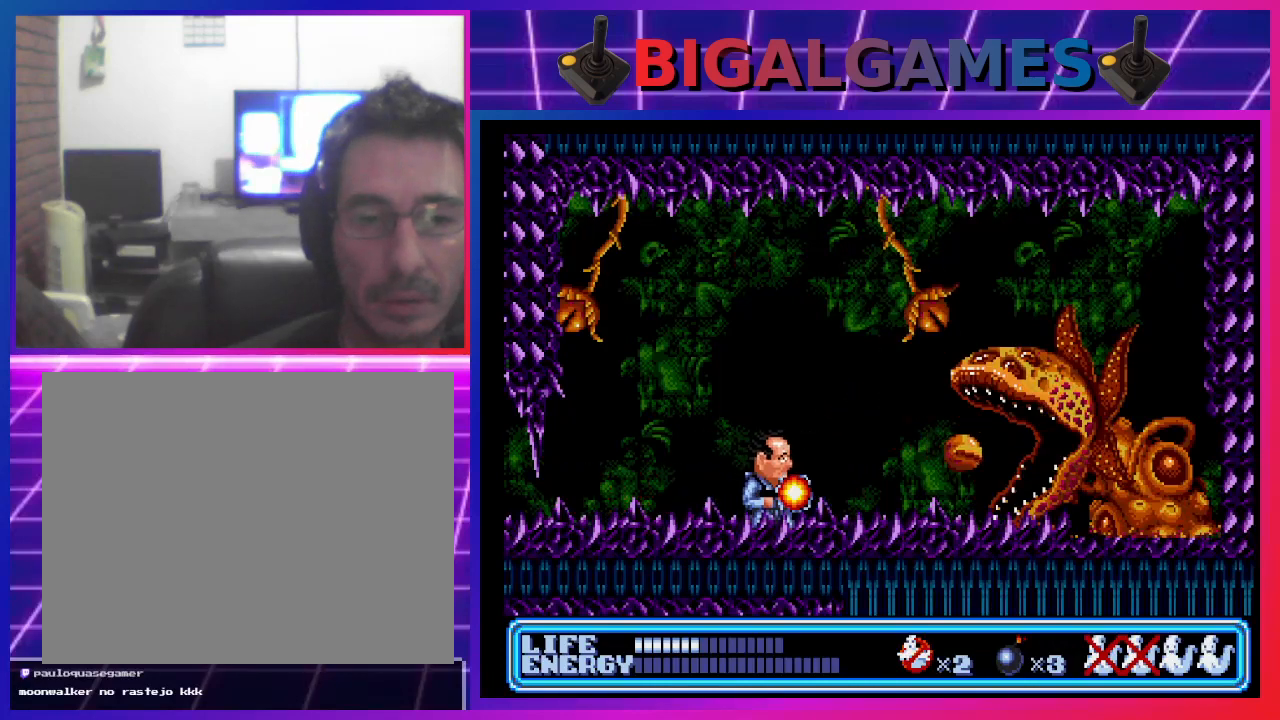
{"buttons": ["DPAD_DOWN"], "left_stick": "center", "events": [[267, "DPAD_DOWN", "down"]]}
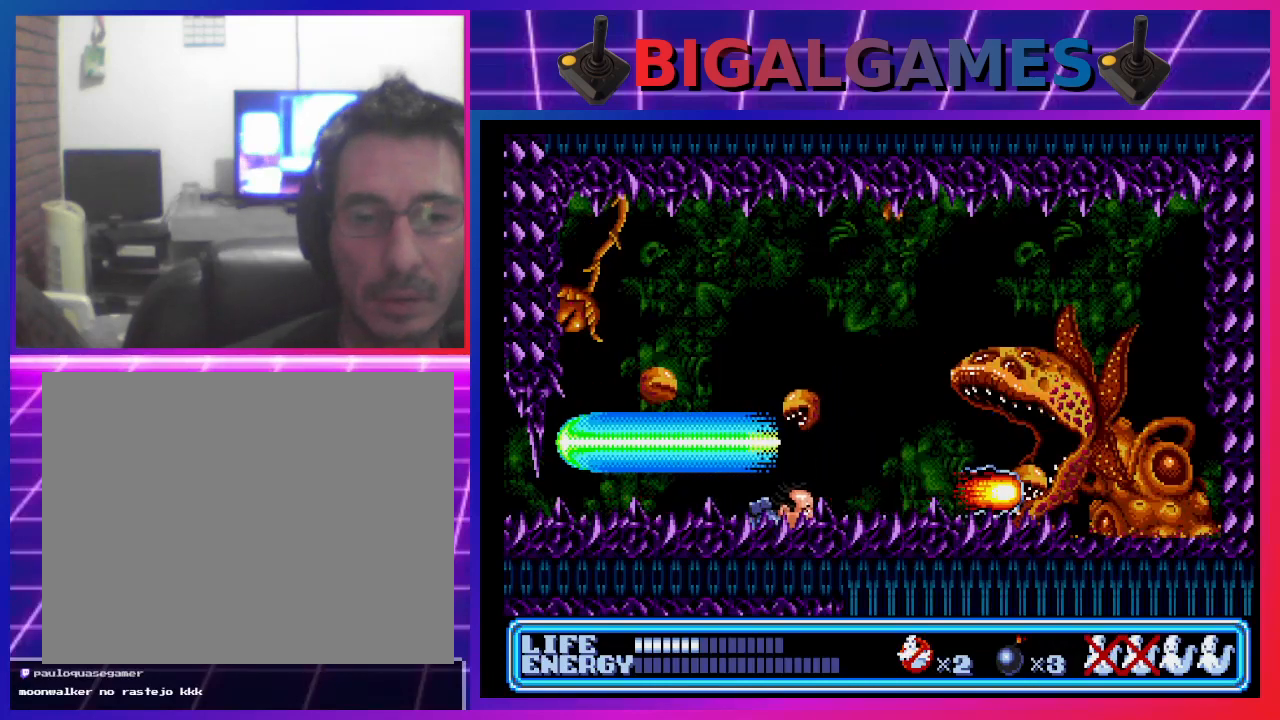
{"buttons": ["DPAD_DOWN"], "left_stick": "center", "events": []}
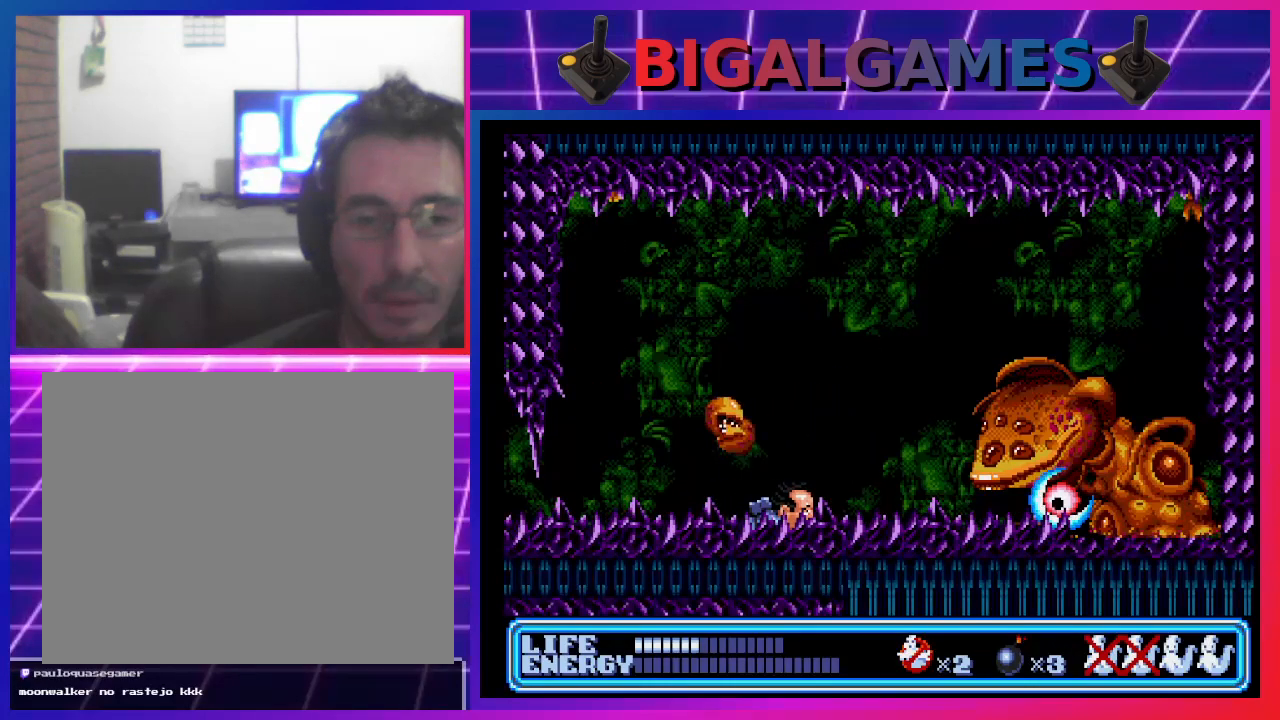
{"buttons": ["DPAD_DOWN", "DPAD_RIGHT"], "left_stick": "center", "events": [[100, "DPAD_RIGHT", "down"]]}
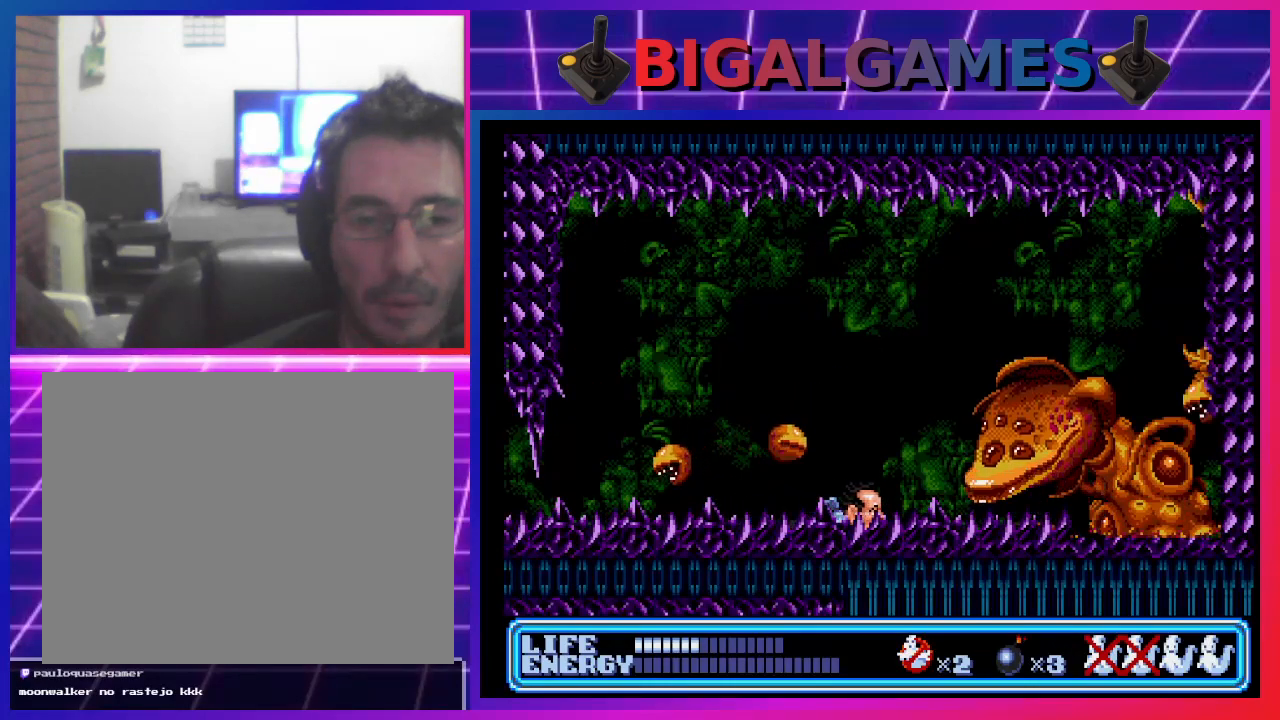
{"buttons": ["DPAD_DOWN", "DPAD_LEFT"], "left_stick": "center", "events": [[200, "DPAD_RIGHT", "up"], [233, "DPAD_LEFT", "down"]]}
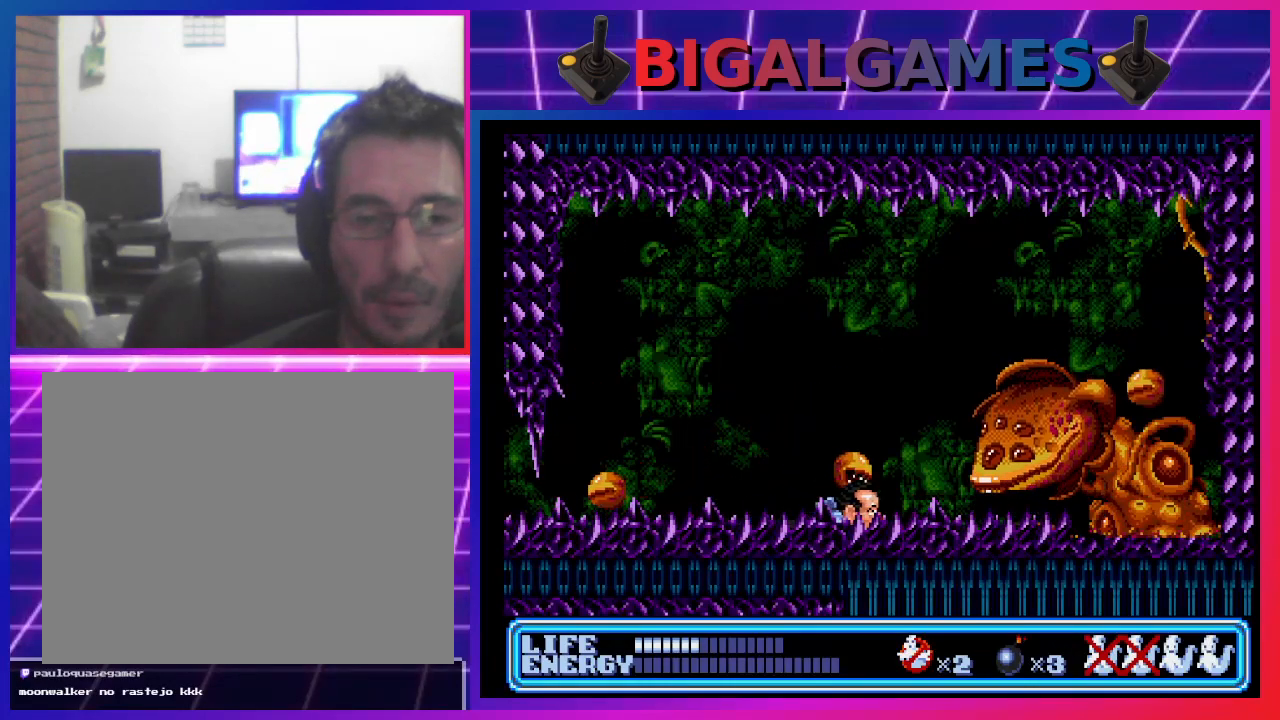
{"buttons": ["DPAD_DOWN"], "left_stick": "center", "events": [[500, "DPAD_LEFT", "up"]]}
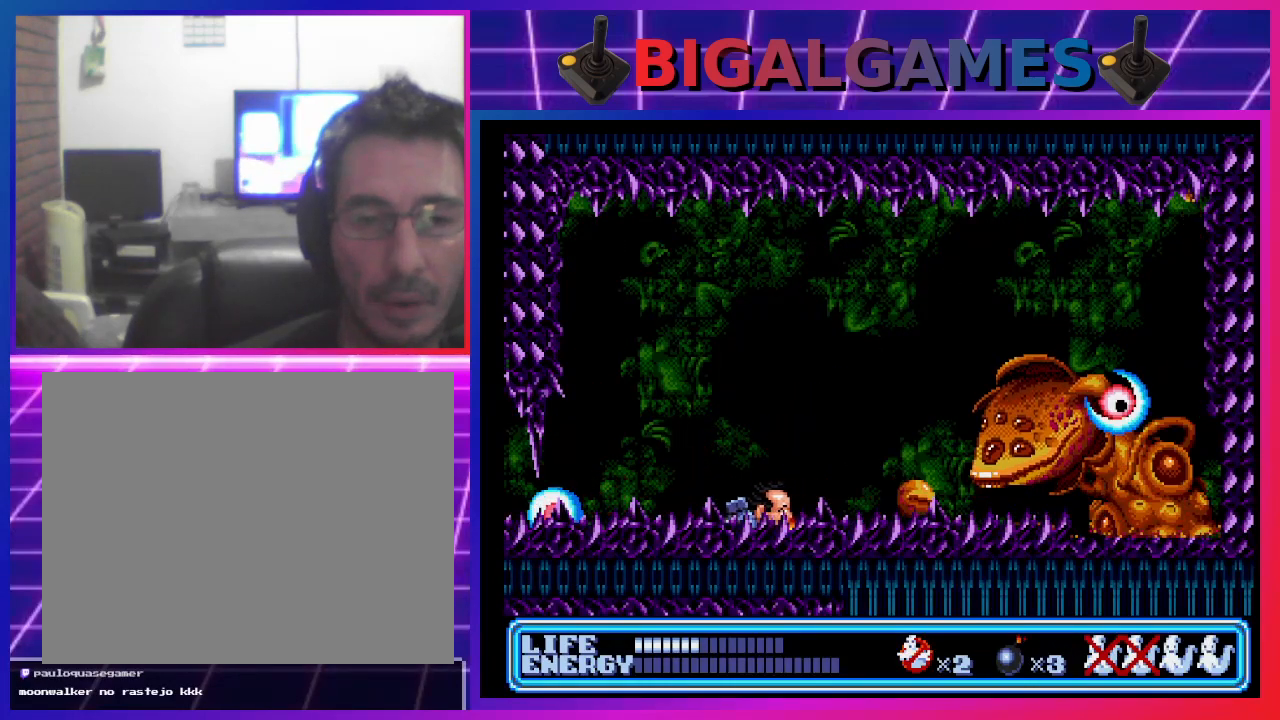
{"buttons": [], "left_stick": "center", "events": [[67, "DPAD_RIGHT", "down"], [100, "DPAD_DOWN", "up"], [133, "DPAD_RIGHT", "up"], [267, "DPAD_RIGHT", "down"], [433, "DPAD_RIGHT", "up"]]}